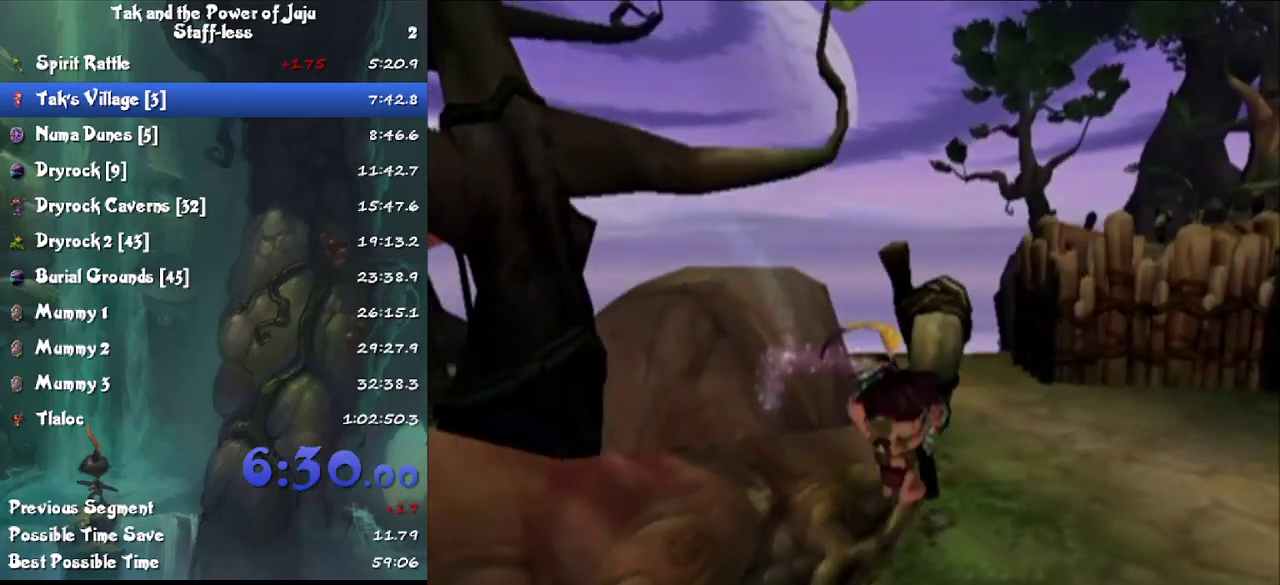
Gameplay with a controller; each line is a JSON object with the inputs held at the frame after it. "events" lists button and stick changes between this image and that frame as [ms after this image, input, new state], when the widget could be followed in between. Not read: L3 R3.
{"buttons": [], "left_stick": "down", "right_stick": "right", "events": [[233, "left_stick", "down-left"], [433, "left_stick", "down"]]}
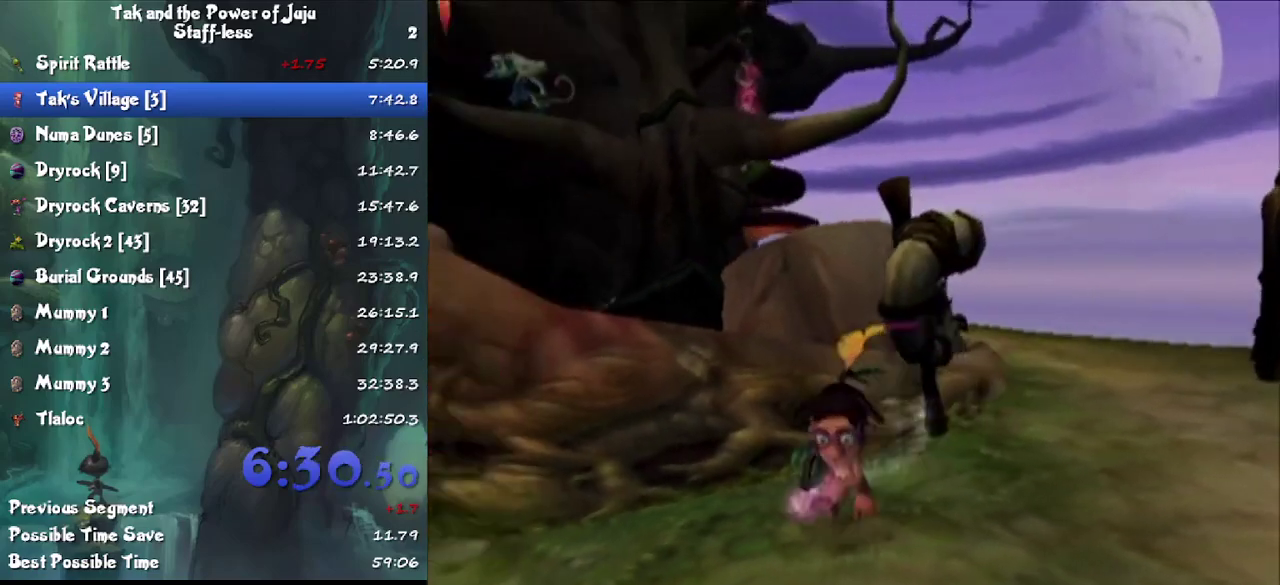
{"buttons": [], "left_stick": "down-right", "right_stick": "right", "events": [[100, "left_stick", "down-right"]]}
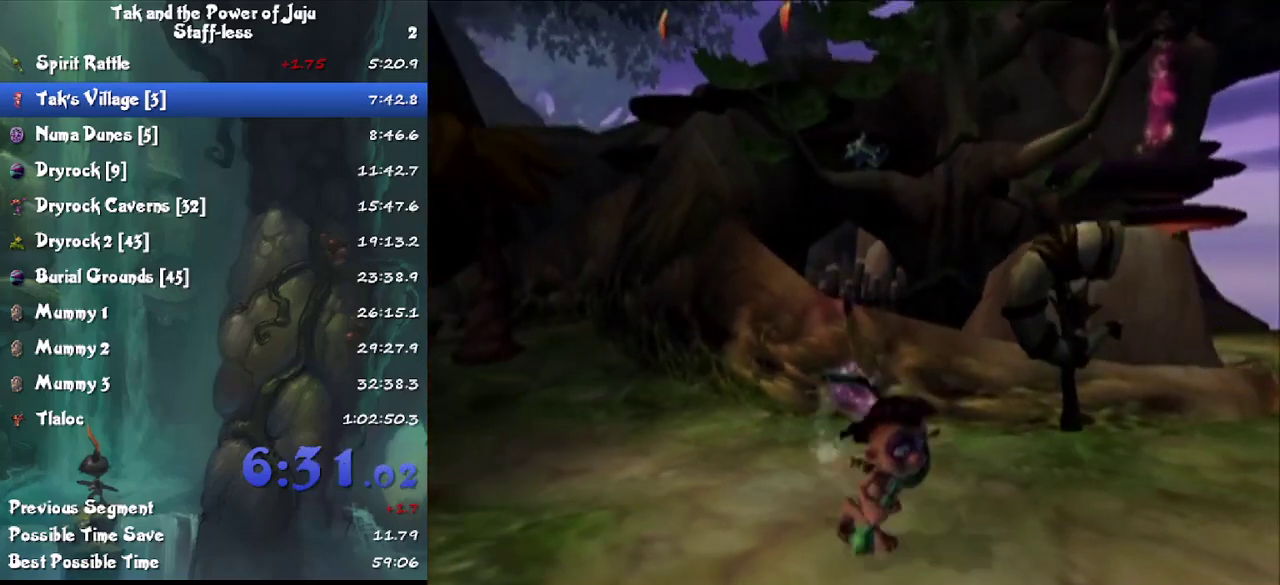
{"buttons": [], "left_stick": "right", "right_stick": "right", "events": [[200, "left_stick", "right"]]}
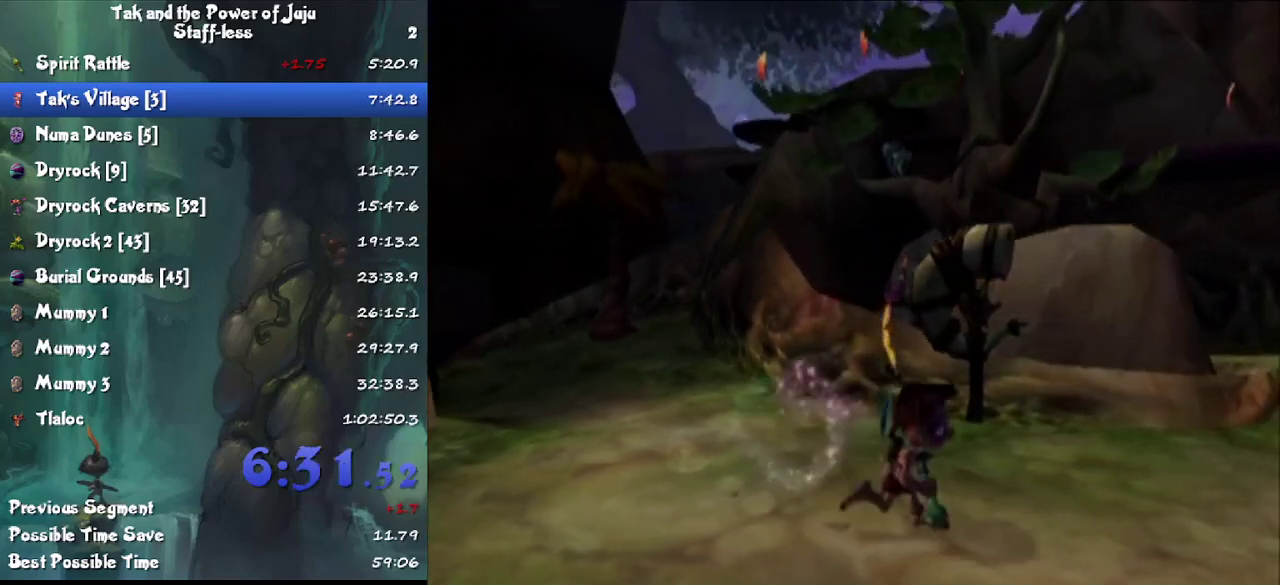
{"buttons": [], "left_stick": "up", "right_stick": "center", "events": [[133, "left_stick", "center"], [267, "left_stick", "up"], [300, "right_stick", "center"]]}
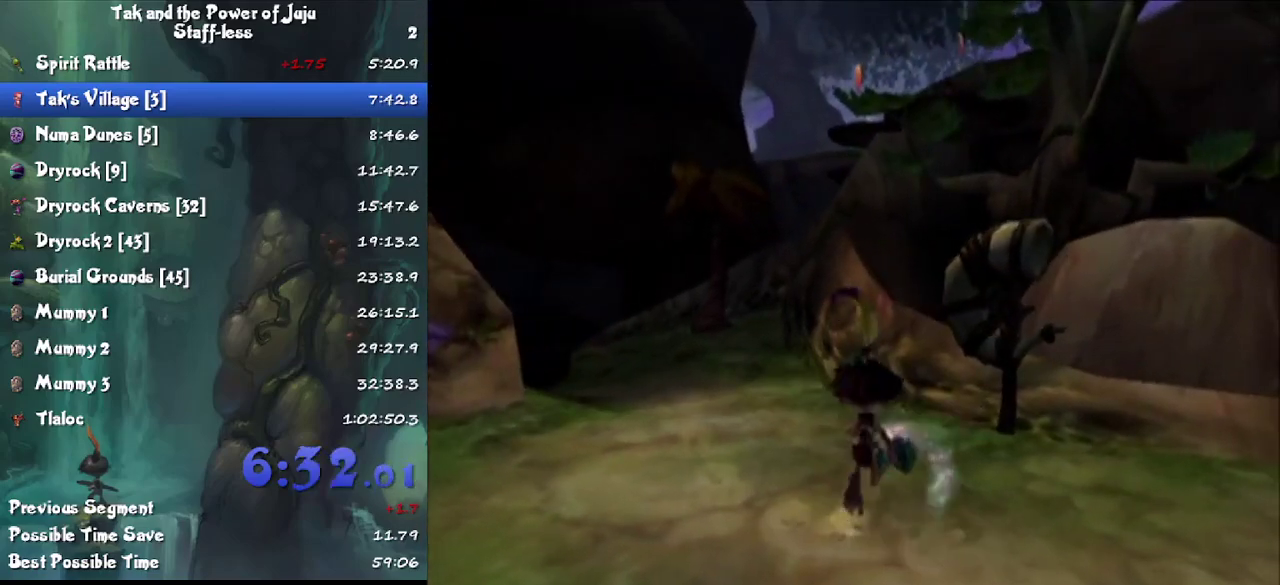
{"buttons": [], "left_stick": "up", "right_stick": "center", "events": []}
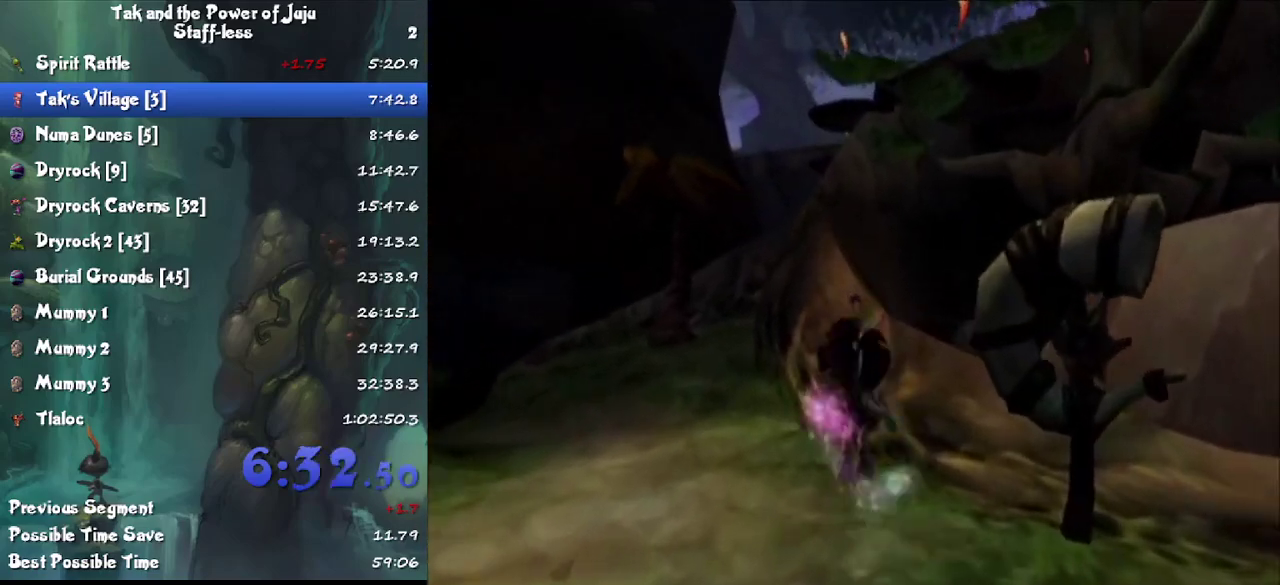
{"buttons": ["CROSS"], "left_stick": "up", "right_stick": "center", "events": [[67, "CROSS", "down"], [233, "CROSS", "up"], [500, "CROSS", "down"]]}
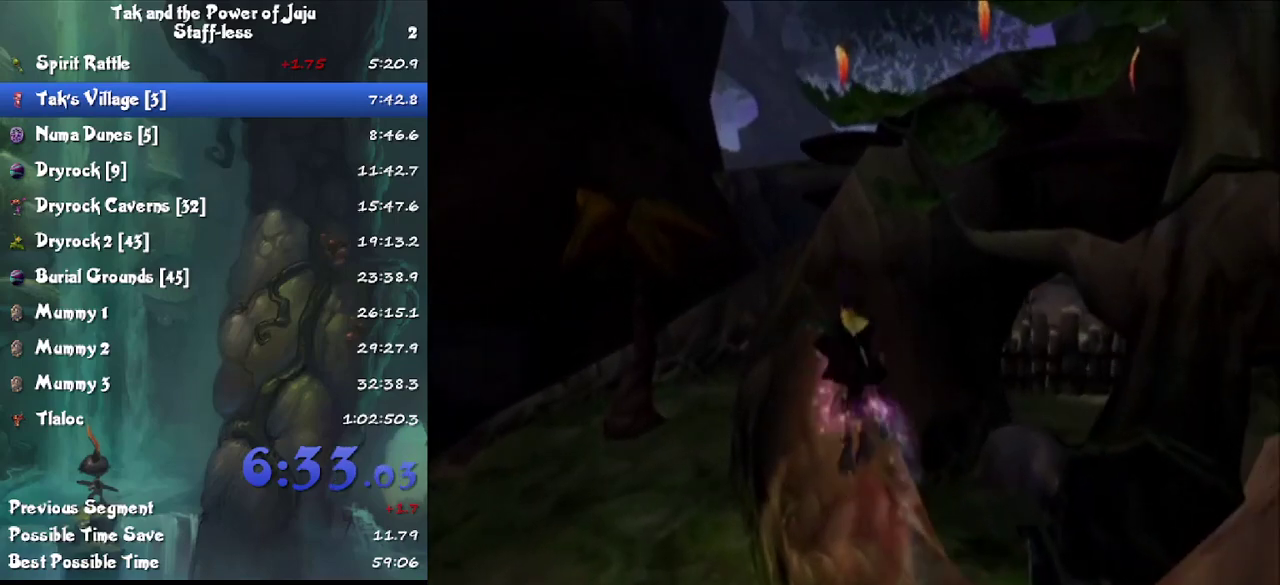
{"buttons": [], "left_stick": "up", "right_stick": "center", "events": [[100, "CROSS", "up"], [200, "left_stick", "up-left"], [233, "right_stick", "right"], [300, "left_stick", "up"], [333, "right_stick", "center"]]}
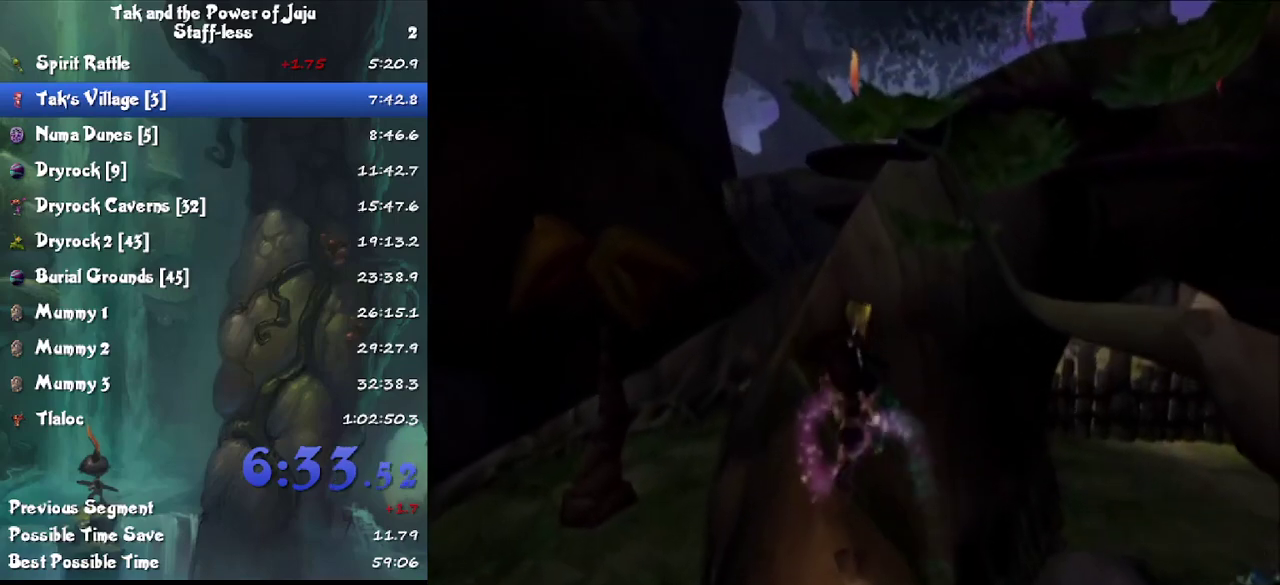
{"buttons": [], "left_stick": "up", "right_stick": "center", "events": [[33, "CROSS", "down"], [167, "CROSS", "up"]]}
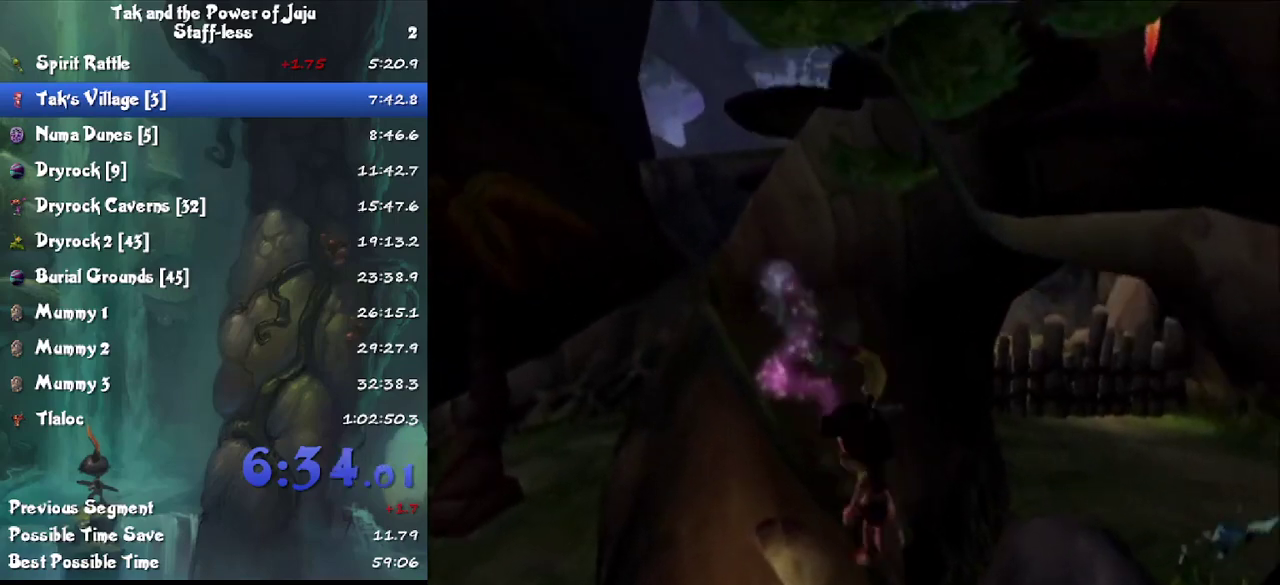
{"buttons": [], "left_stick": "down", "right_stick": "center", "events": [[100, "left_stick", "down"]]}
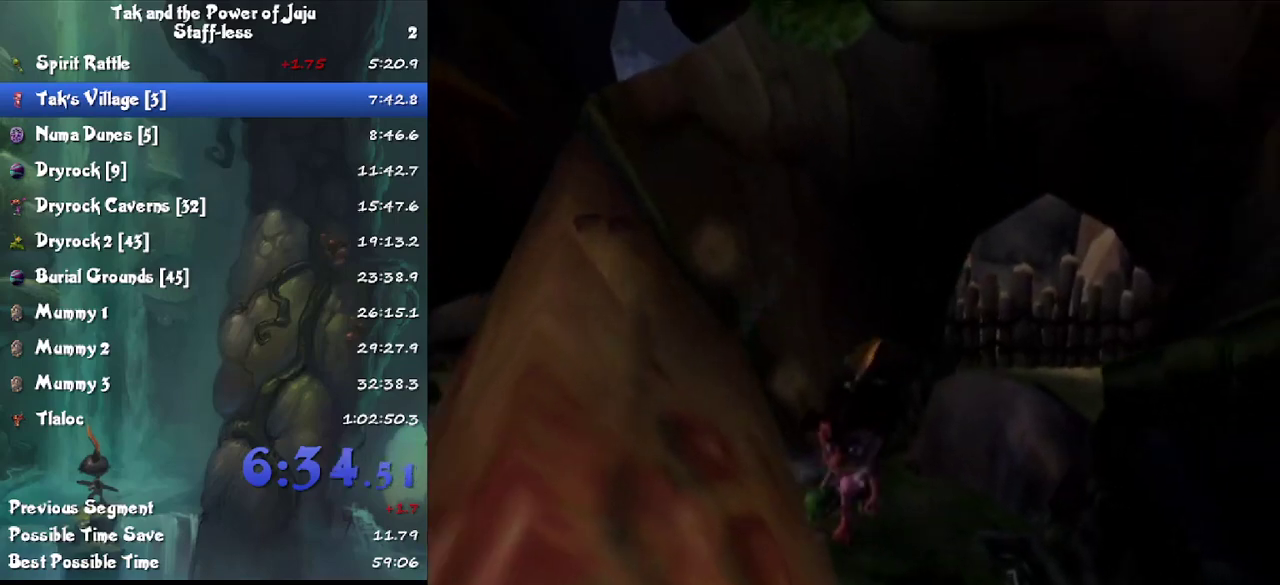
{"buttons": [], "left_stick": "down", "right_stick": "center", "events": [[33, "left_stick", "down-left"], [133, "CROSS", "down"], [233, "left_stick", "down"], [267, "CROSS", "up"]]}
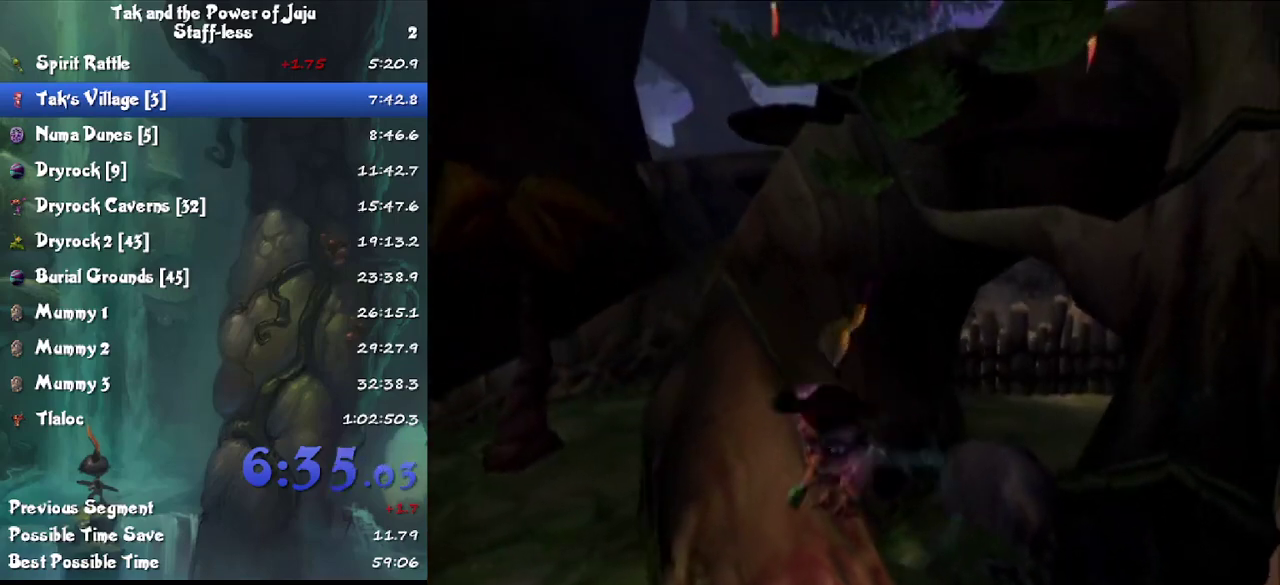
{"buttons": [], "left_stick": "down-right", "right_stick": "center", "events": [[100, "CROSS", "down"], [233, "CROSS", "up"], [400, "left_stick", "down-right"]]}
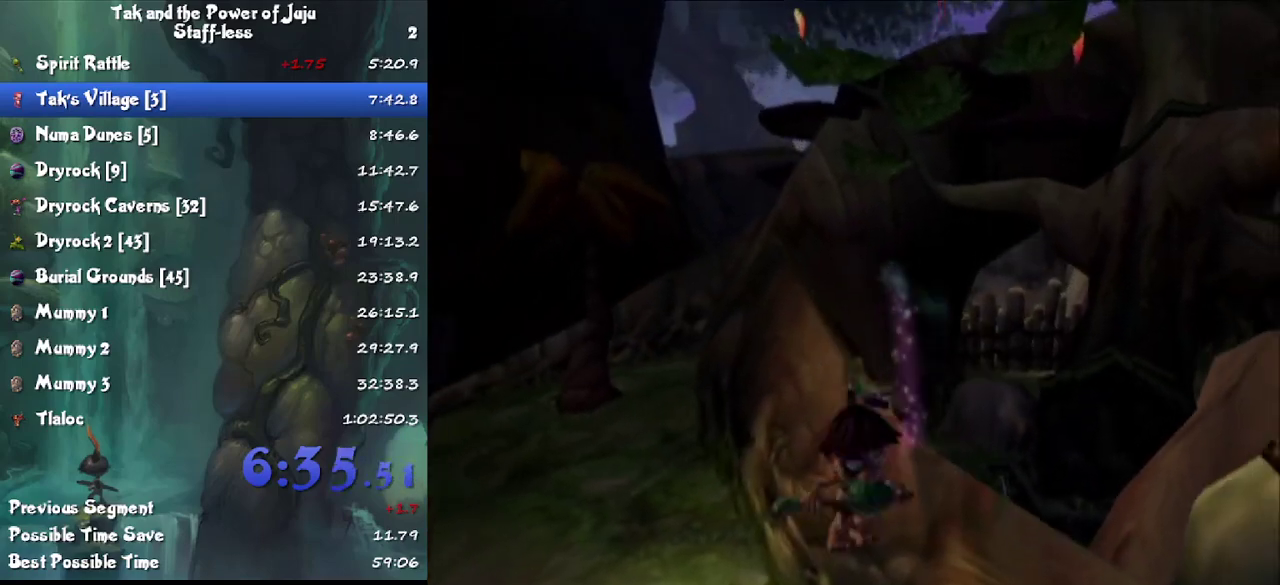
{"buttons": [], "left_stick": "down", "right_stick": "center", "events": [[100, "left_stick", "down"], [267, "right_stick", "right"], [400, "right_stick", "center"]]}
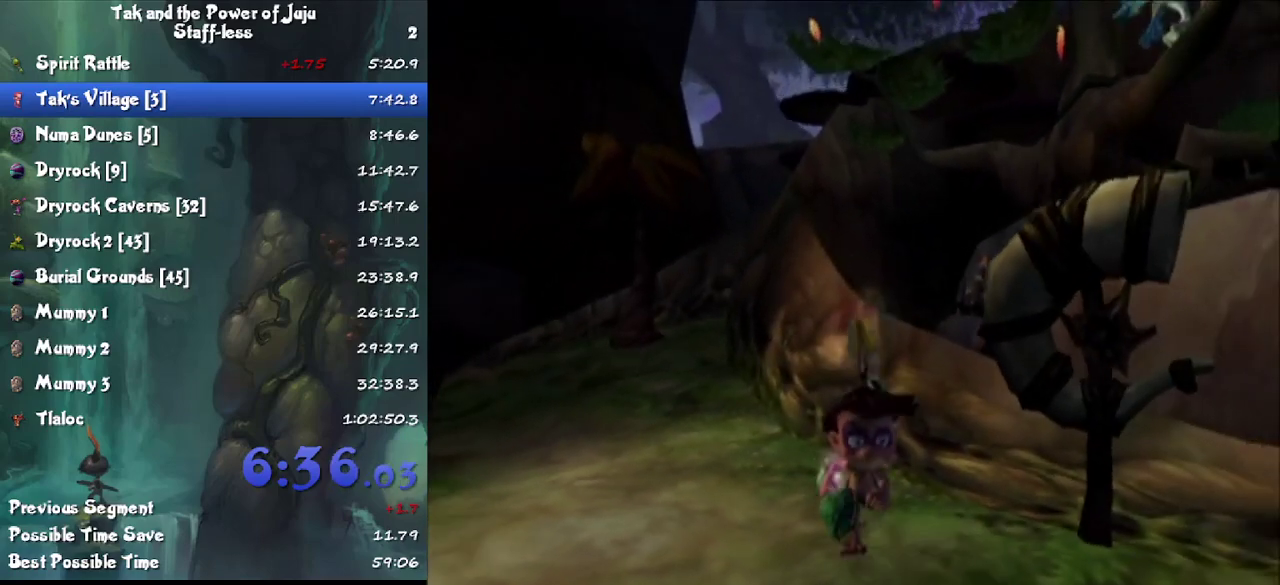
{"buttons": [], "left_stick": "center", "right_stick": "center", "events": [[167, "right_stick", "right"], [300, "right_stick", "center"], [367, "left_stick", "down-right"], [467, "left_stick", "center"]]}
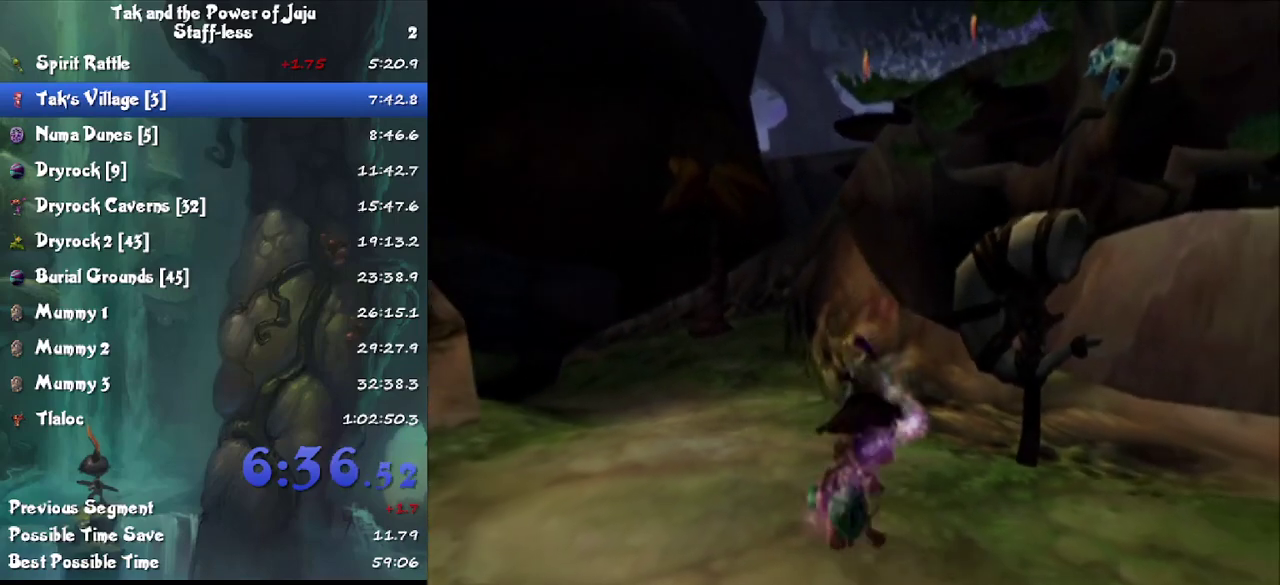
{"buttons": [], "left_stick": "up", "right_stick": "center", "events": [[100, "left_stick", "up"]]}
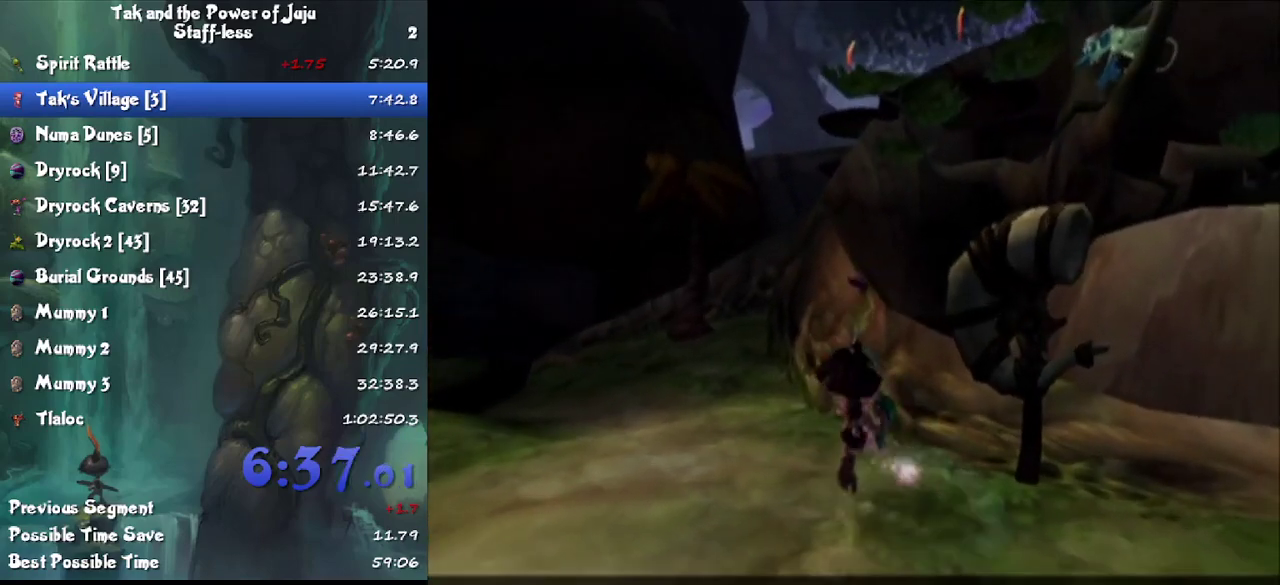
{"buttons": [], "left_stick": "up", "right_stick": "center", "events": [[167, "CROSS", "down"], [300, "CROSS", "up"]]}
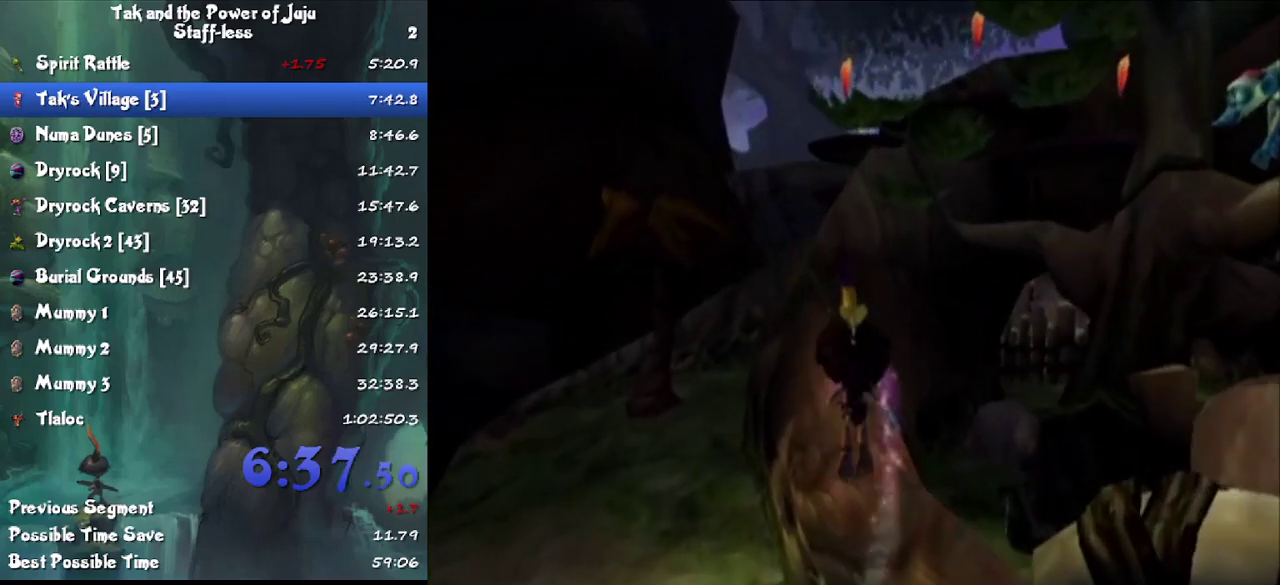
{"buttons": [], "left_stick": "up", "right_stick": "center", "events": [[67, "CROSS", "down"], [167, "CROSS", "up"], [267, "left_stick", "up-left"], [300, "right_stick", "right"], [333, "left_stick", "up"], [467, "right_stick", "center"]]}
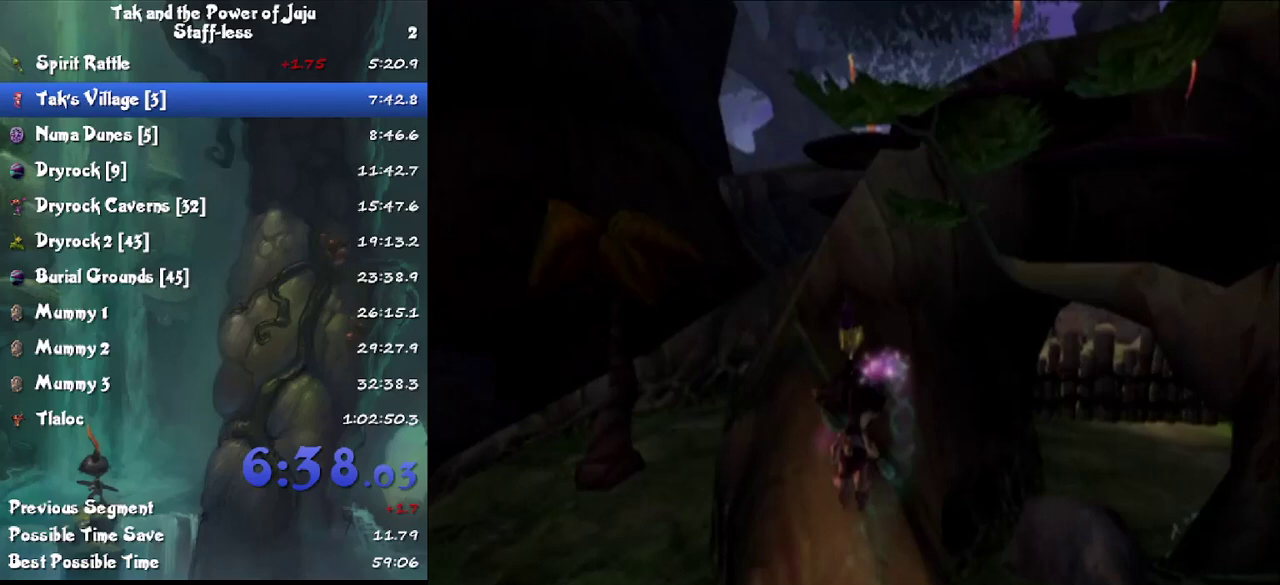
{"buttons": [], "left_stick": "up", "right_stick": "right", "events": [[200, "CROSS", "down"], [300, "CROSS", "up"], [433, "right_stick", "right"]]}
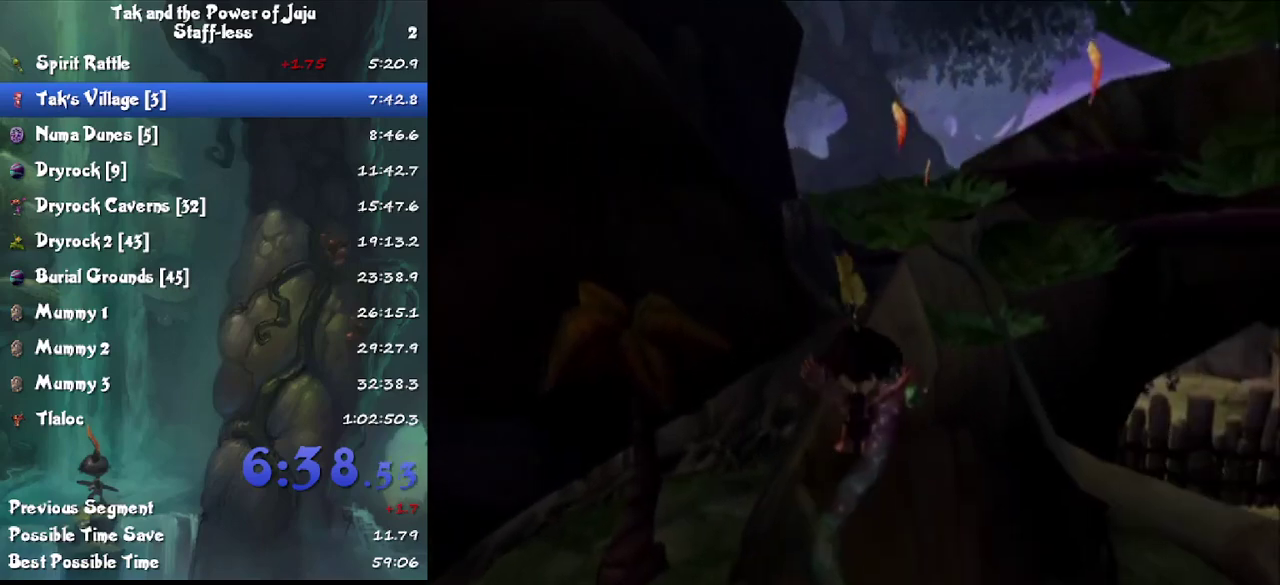
{"buttons": [], "left_stick": "up", "right_stick": "left", "events": [[33, "right_stick", "center"], [200, "CROSS", "down"], [300, "CROSS", "up"], [467, "right_stick", "left"]]}
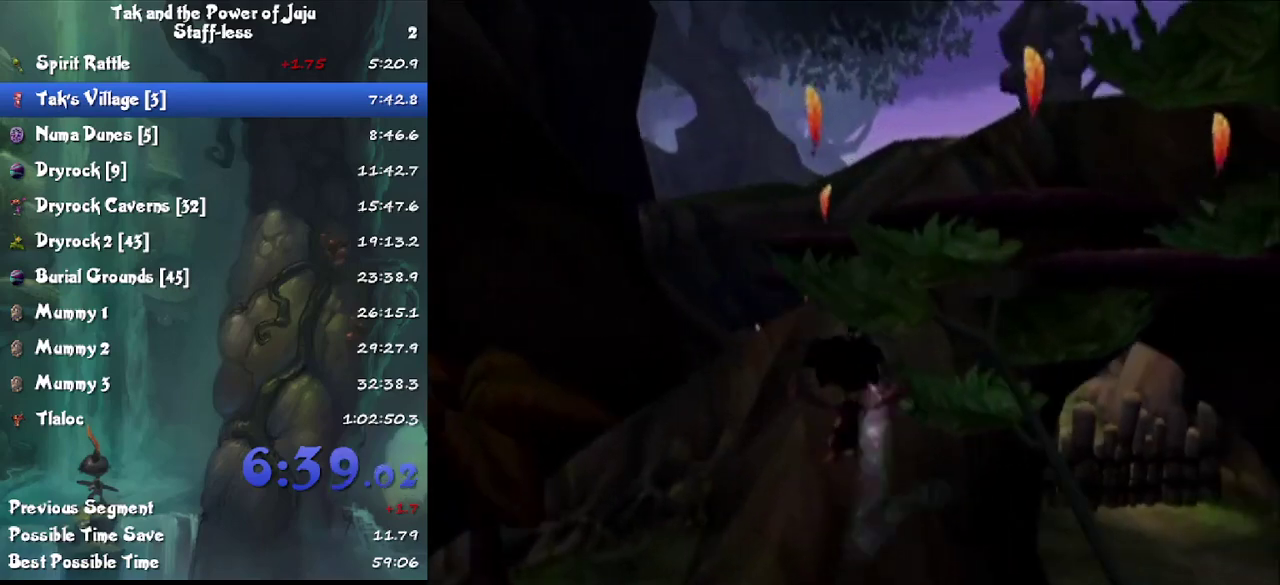
{"buttons": [], "left_stick": "up", "right_stick": "center", "events": [[233, "right_stick", "center"], [367, "CROSS", "down"], [500, "CROSS", "up"]]}
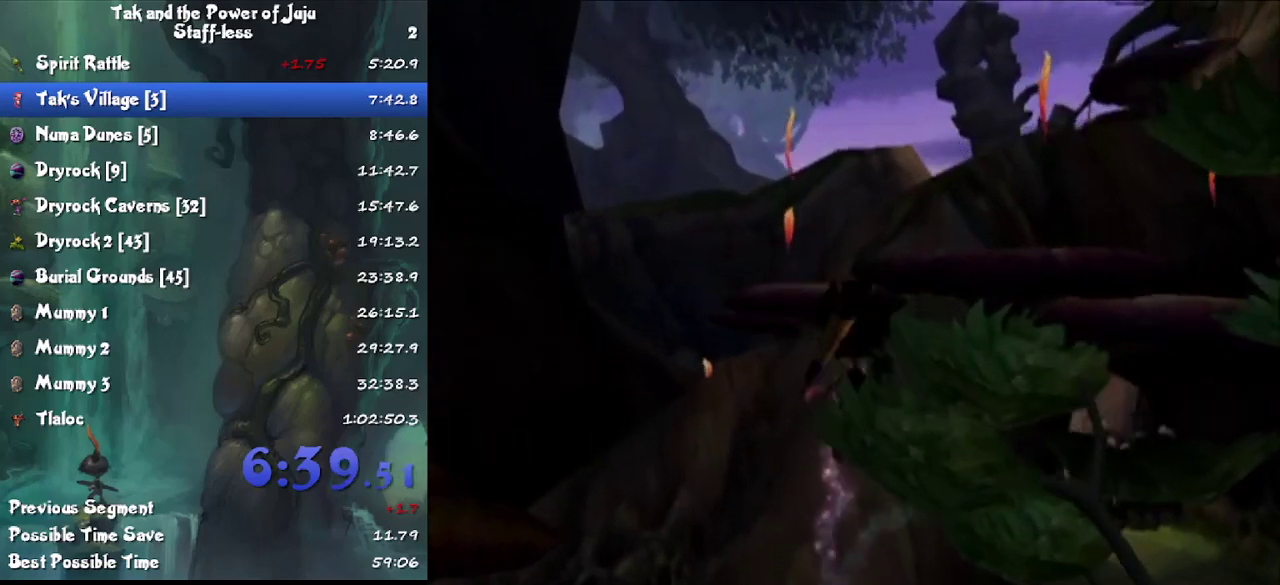
{"buttons": [], "left_stick": "up", "right_stick": "center", "events": [[267, "right_stick", "left"], [467, "right_stick", "center"]]}
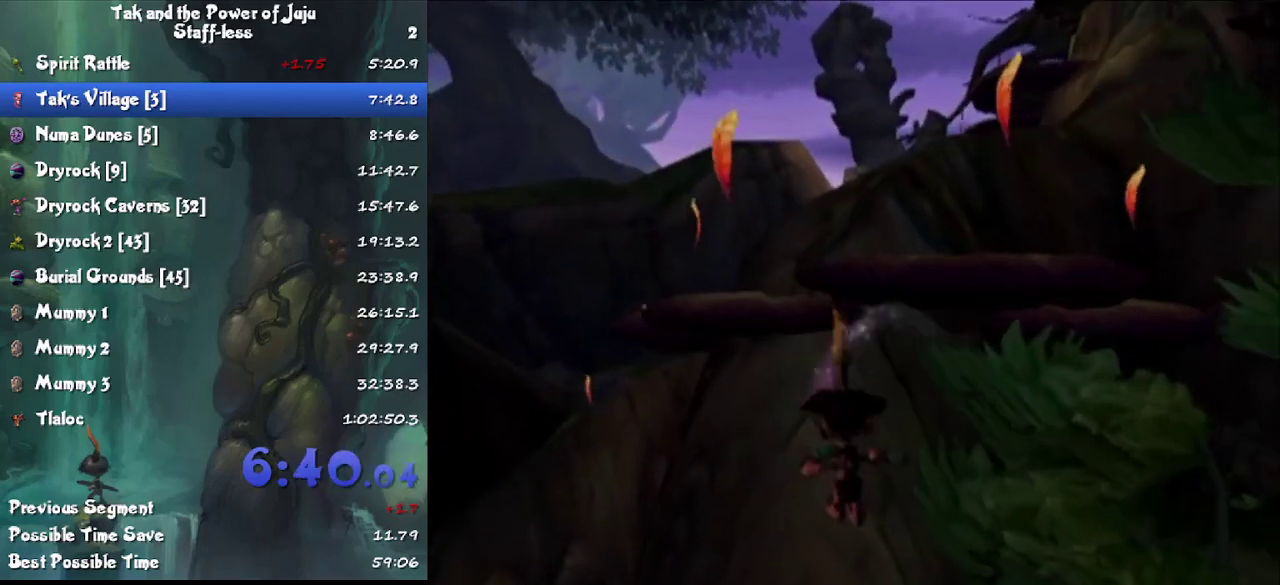
{"buttons": [], "left_stick": "up-right", "right_stick": "left", "events": [[167, "CROSS", "down"], [300, "CROSS", "up"], [367, "right_stick", "left"], [400, "left_stick", "up-right"]]}
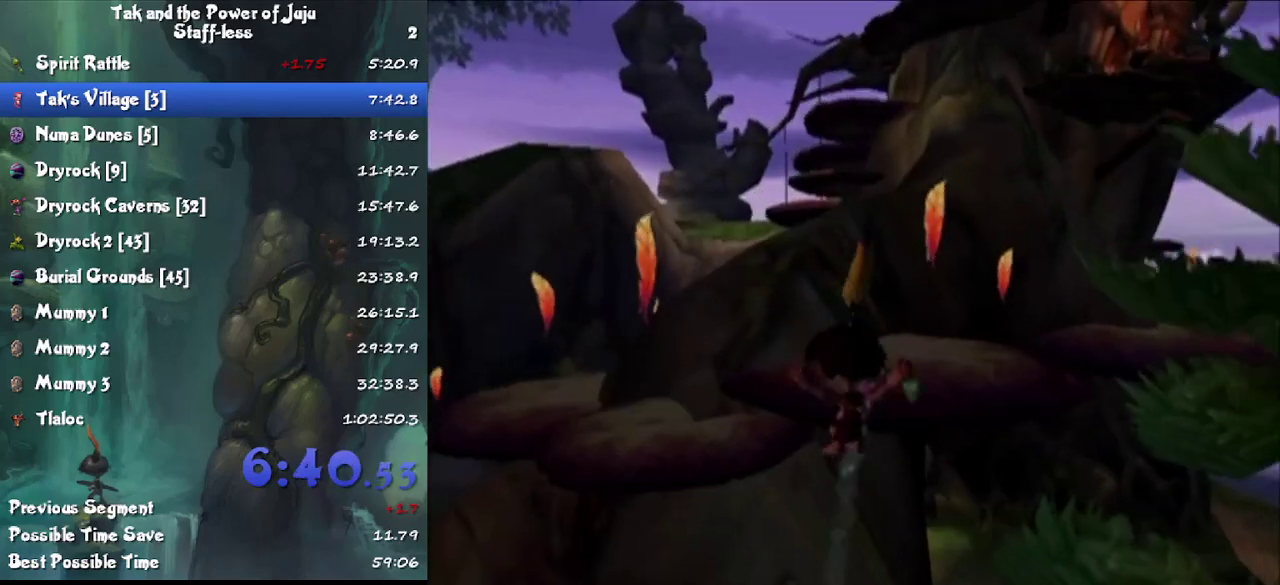
{"buttons": [], "left_stick": "up-right", "right_stick": "left", "events": [[33, "left_stick", "up"], [133, "right_stick", "center"], [167, "CROSS", "down"], [267, "CROSS", "up"], [333, "right_stick", "left"], [367, "left_stick", "up-right"]]}
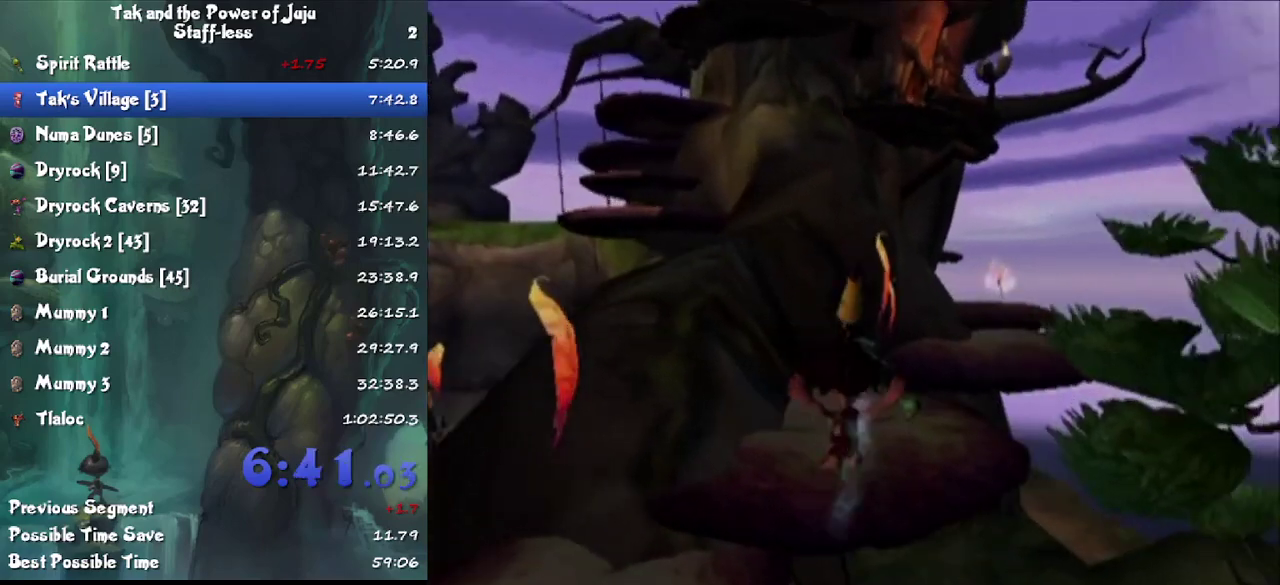
{"buttons": [], "left_stick": "up", "right_stick": "center", "events": [[200, "left_stick", "up"], [267, "L1", "down"], [267, "right_stick", "center"], [367, "CROSS", "down"], [467, "CROSS", "up"], [467, "L1", "up"]]}
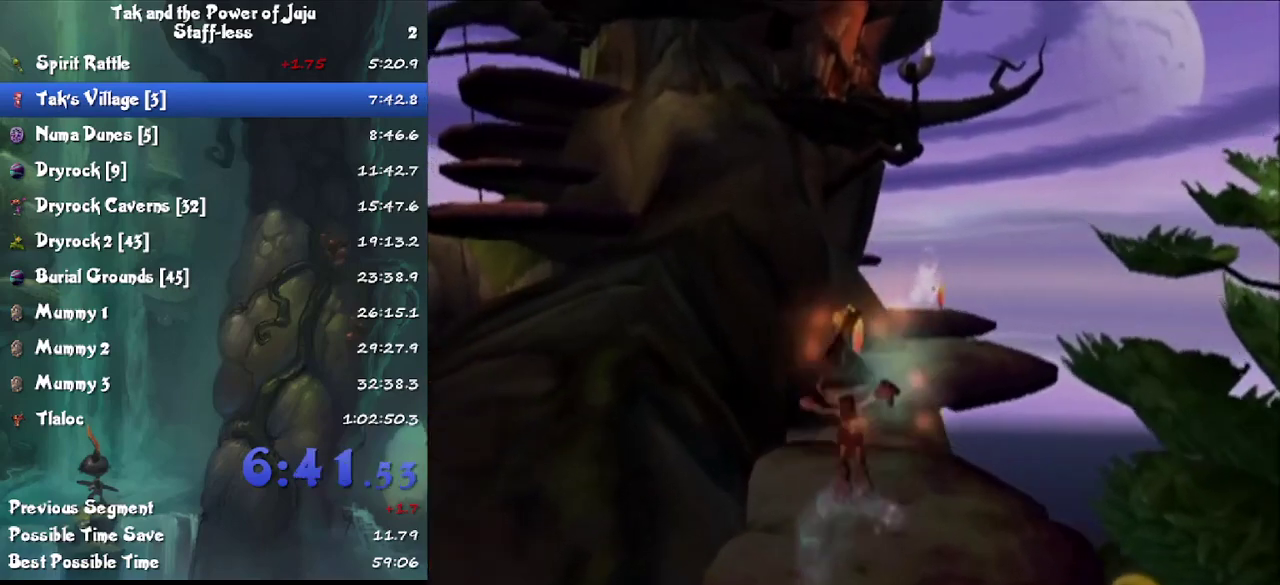
{"buttons": [], "left_stick": "up", "right_stick": "center", "events": [[233, "left_stick", "up-right"], [267, "right_stick", "left"], [467, "left_stick", "up"], [467, "right_stick", "center"]]}
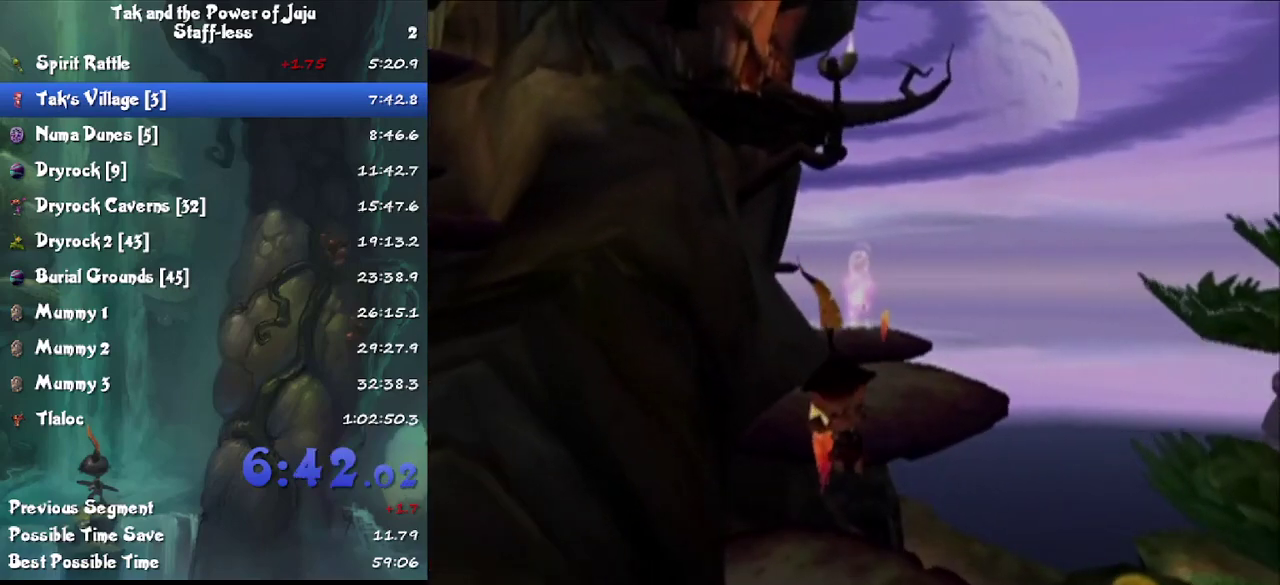
{"buttons": ["CROSS", "L1"], "left_stick": "up", "right_stick": "center", "events": [[100, "right_stick", "left"], [233, "right_stick", "center"], [400, "L1", "down"], [467, "CROSS", "down"]]}
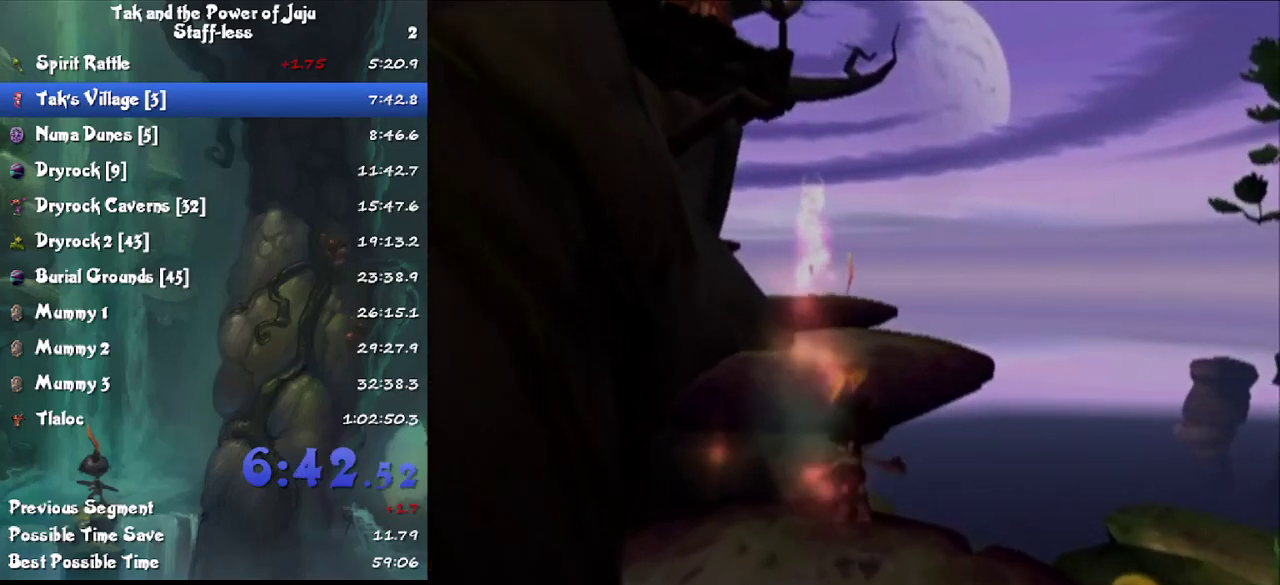
{"buttons": [], "left_stick": "up", "right_stick": "center", "events": [[67, "CROSS", "up"], [100, "L1", "up"], [167, "CROSS", "down"], [233, "CROSS", "up"]]}
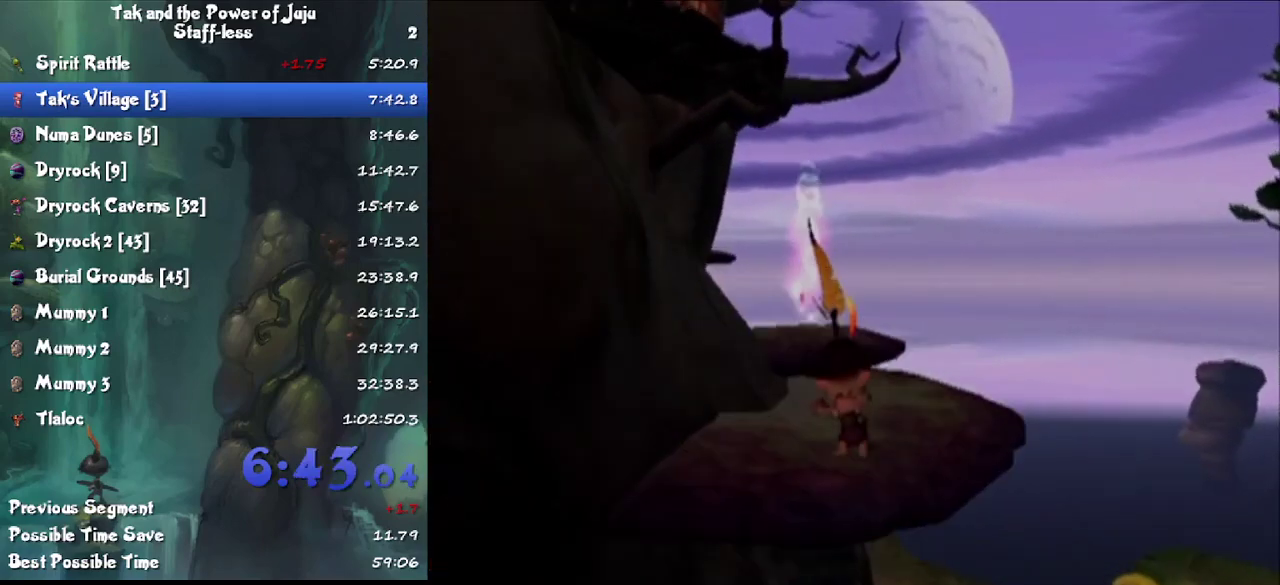
{"buttons": [], "left_stick": "up", "right_stick": "right", "events": [[433, "right_stick", "right"]]}
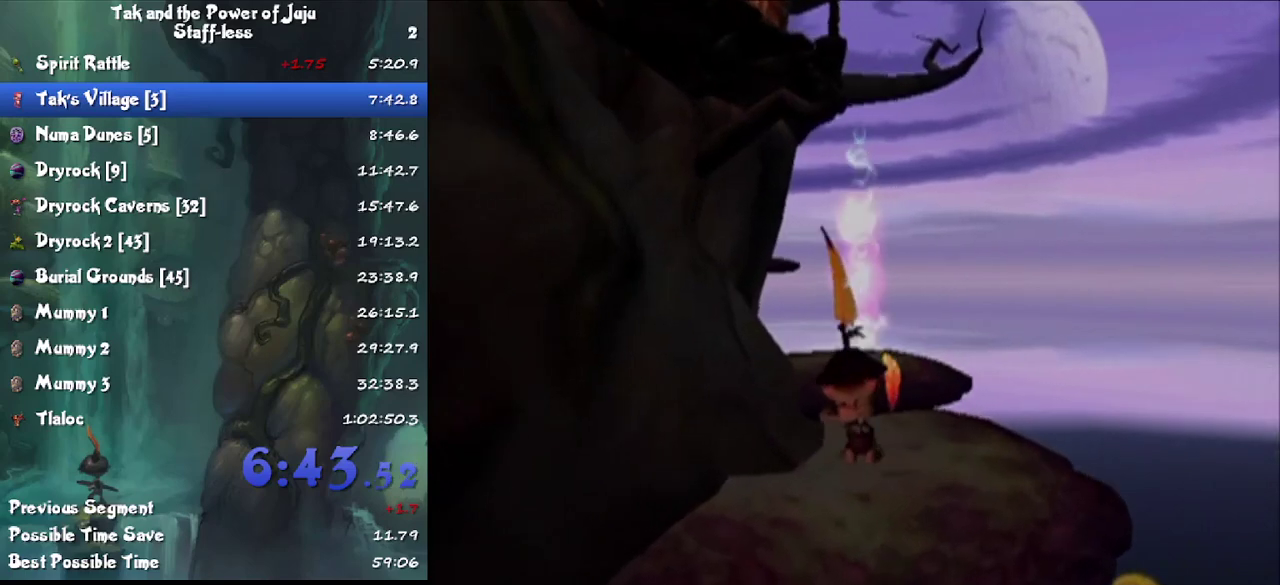
{"buttons": ["CROSS", "L1"], "left_stick": "up", "right_stick": "center", "events": [[67, "right_stick", "center"], [167, "right_stick", "right"], [300, "right_stick", "center"], [400, "L1", "down"], [500, "CROSS", "down"]]}
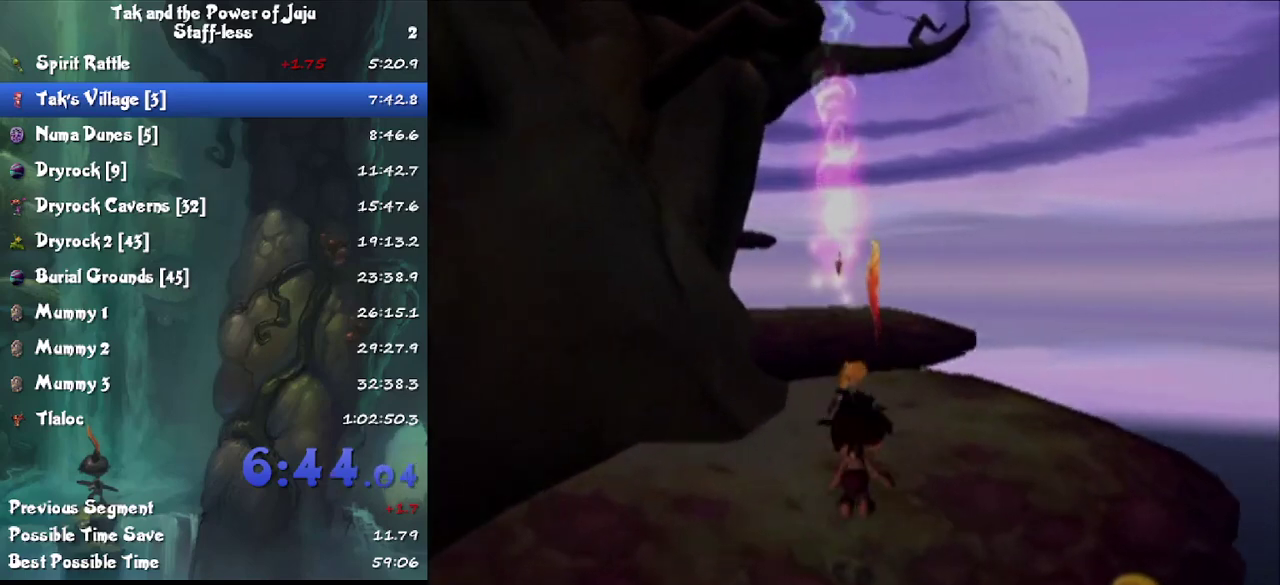
{"buttons": [], "left_stick": "up", "right_stick": "center", "events": [[100, "CROSS", "up"], [100, "L1", "up"], [200, "CROSS", "down"], [267, "CROSS", "up"], [400, "right_stick", "right"], [467, "right_stick", "center"]]}
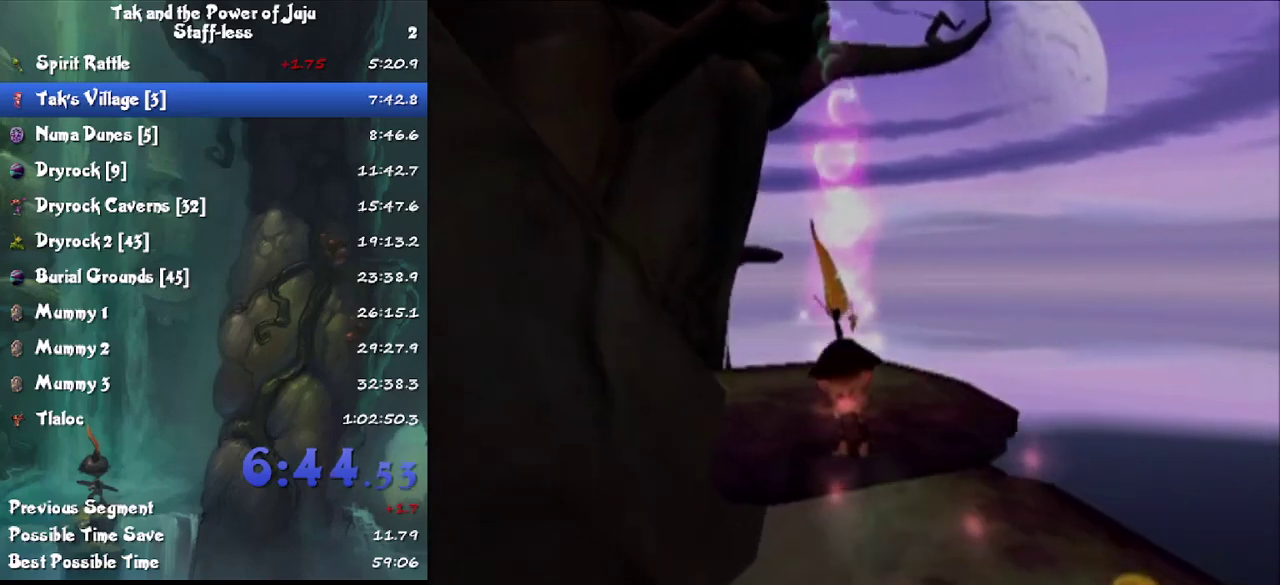
{"buttons": [], "left_stick": "up", "right_stick": "center", "events": [[167, "CROSS", "down"], [267, "CROSS", "up"]]}